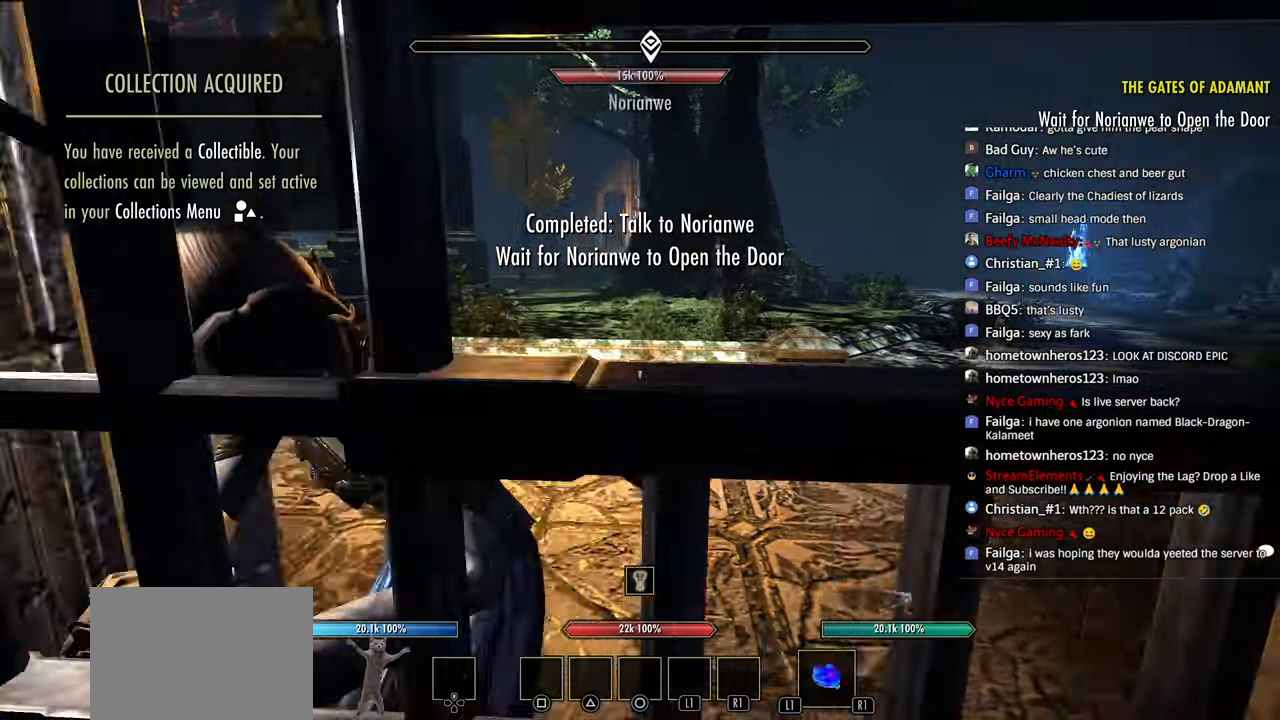
Gameplay with a controller (PlayStation layout); each line is a JSON object with the inputs held at the frame after it. "events" lists button and stick changes between this image and that frame as [ms after this image, input, new state], when the widget could be followed in between.
{"buttons": [], "left_stick": "up", "right_stick": "center"}
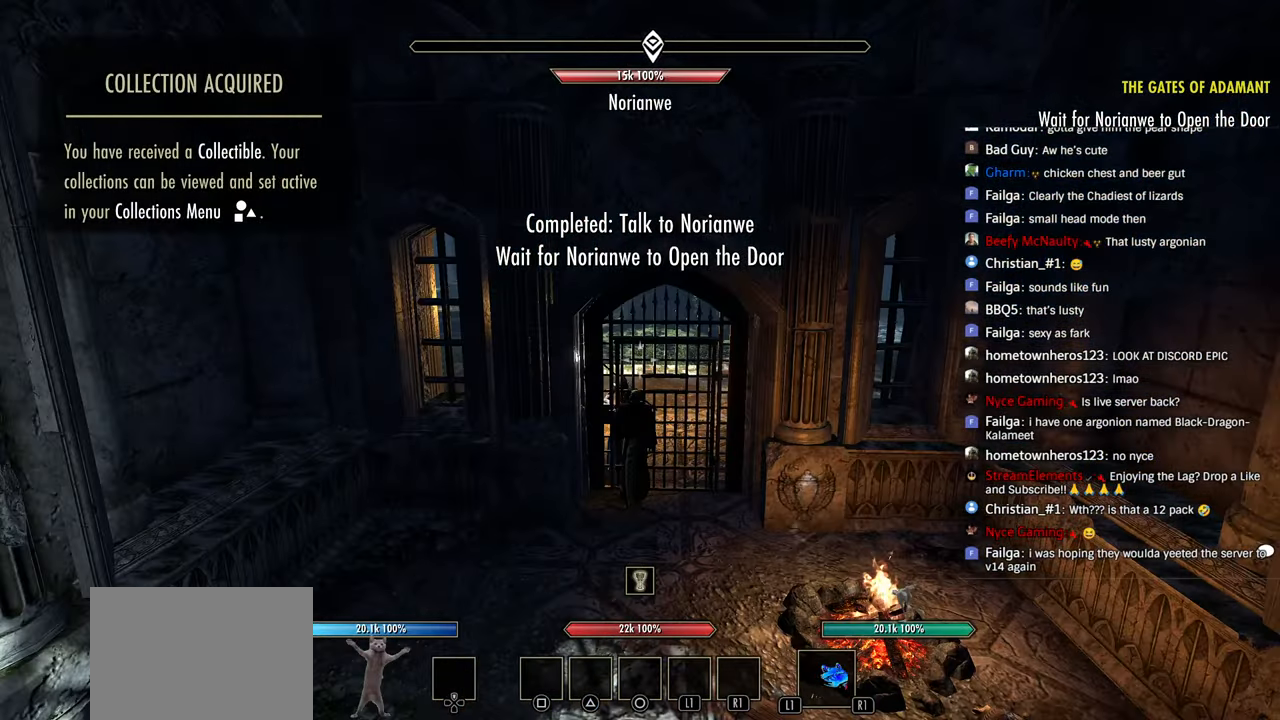
{"buttons": ["R2"], "left_stick": "up", "right_stick": "center"}
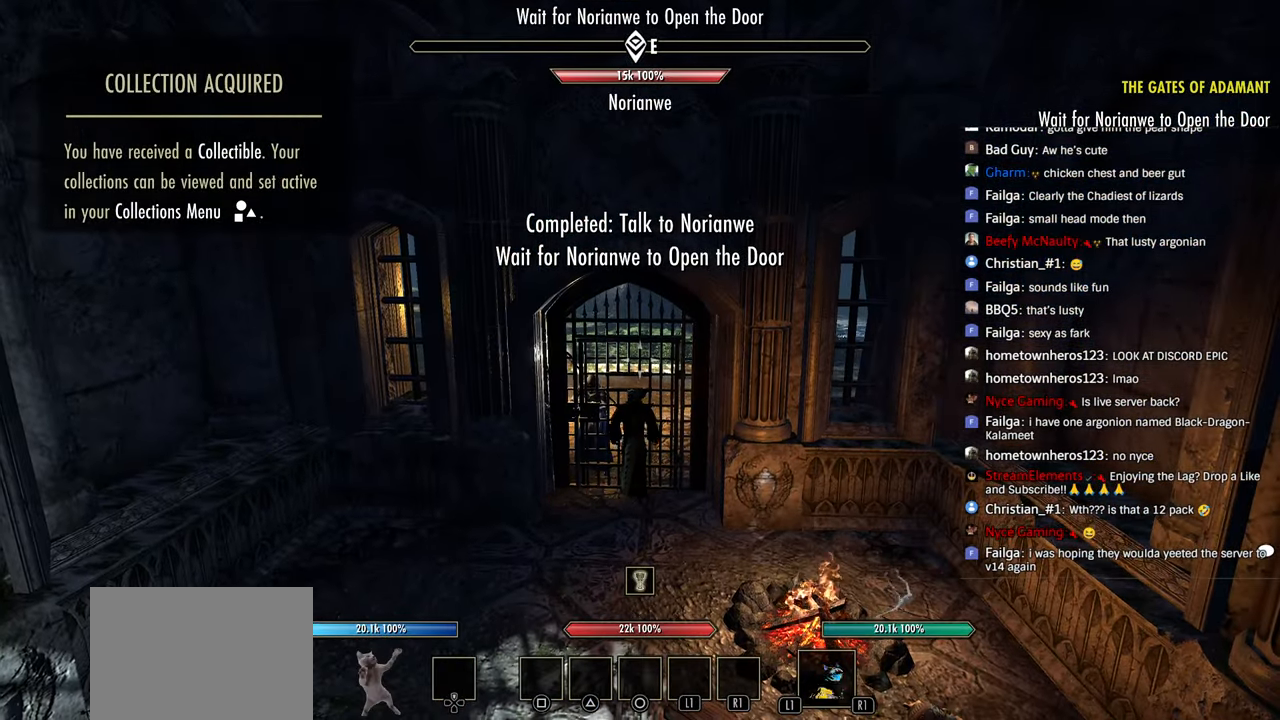
{"buttons": ["R2"], "left_stick": "up", "right_stick": "center", "events": []}
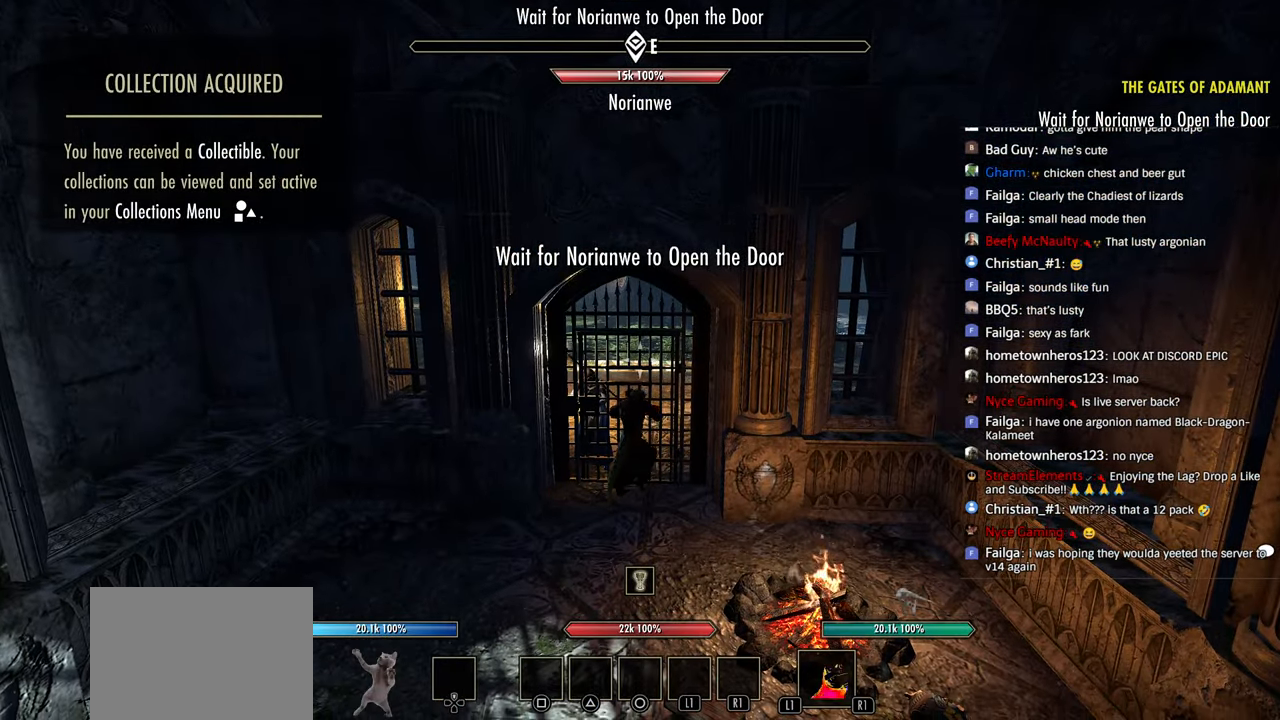
{"buttons": ["R2"], "left_stick": "down", "right_stick": "center"}
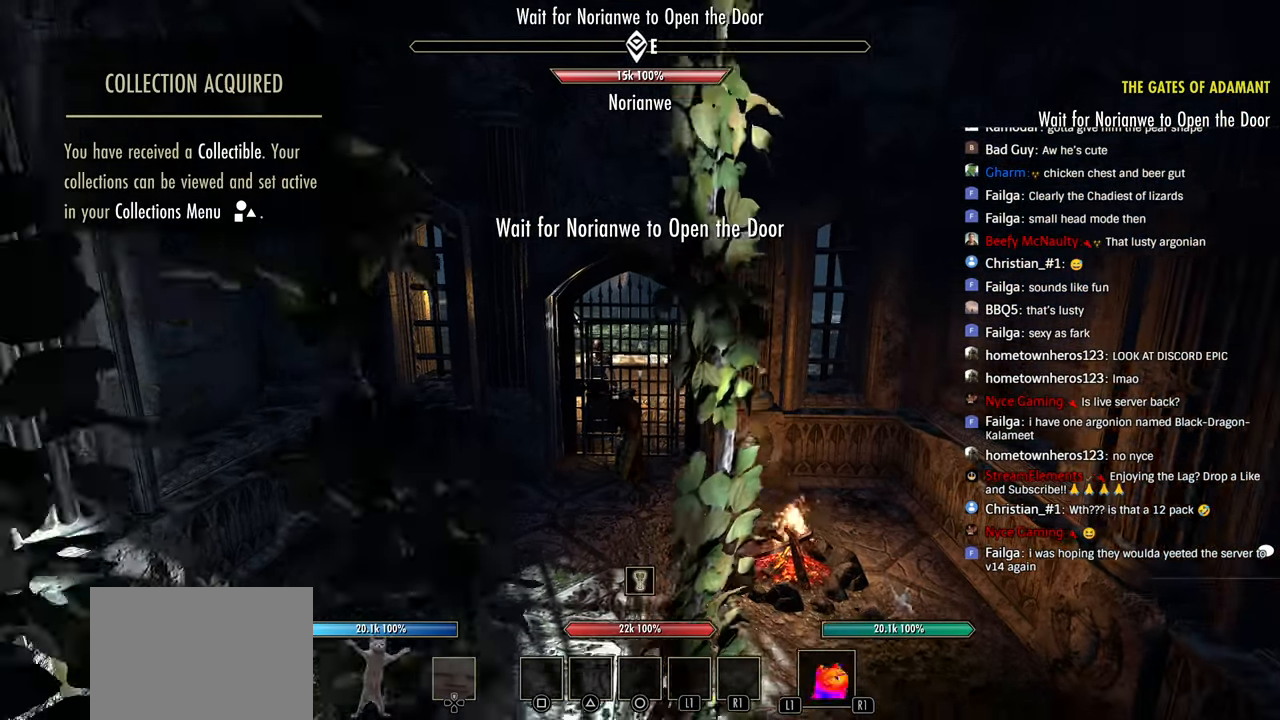
{"buttons": ["R2"], "left_stick": "up", "right_stick": "center", "events": [[100, "R2", "up"], [166, "R2", "down"], [266, "left_stick", "up"], [283, "R2", "up"], [333, "R2", "down"], [433, "R2", "up"], [500, "R2", "down"]]}
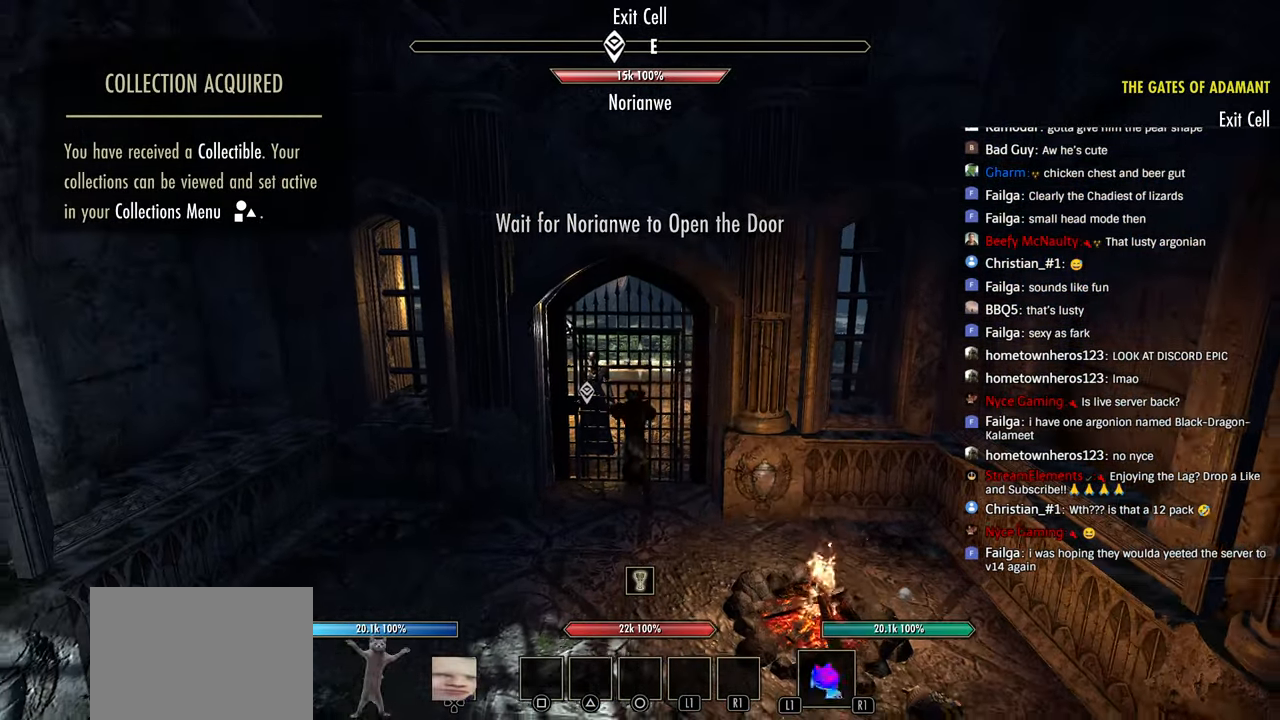
{"buttons": [], "left_stick": "up", "right_stick": "center"}
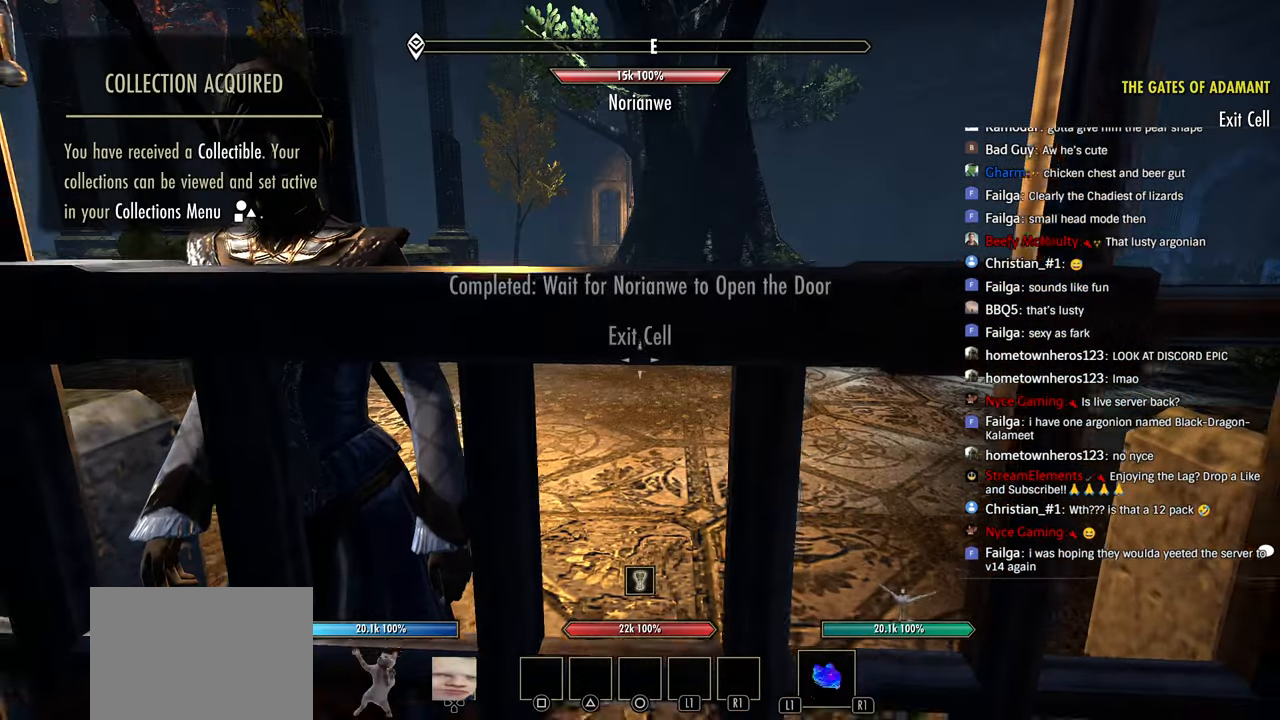
{"buttons": [], "left_stick": "center", "right_stick": "center"}